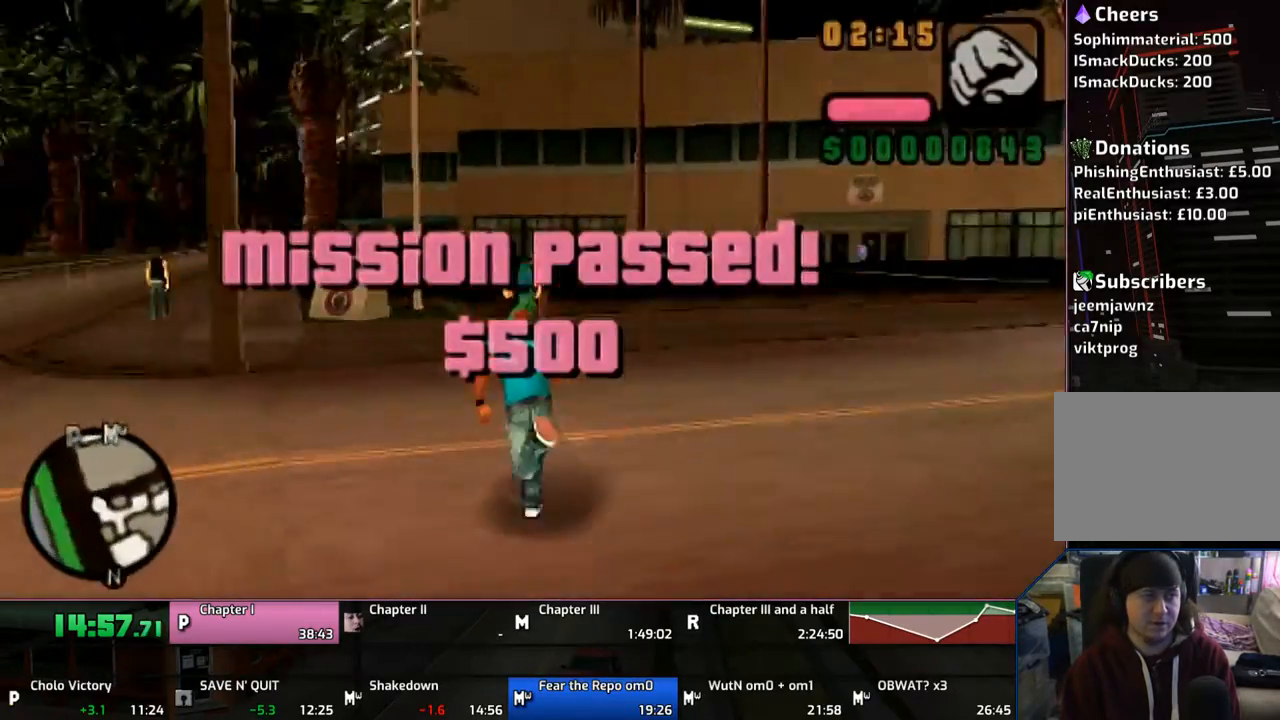
Gameplay with a controller (PlayStation layout); each line is a JSON object with the inputs held at the frame after it. "events" lists button and stick changes between this image and that frame as [ms after this image, input, new state], when the widget could be followed in between. Not read: L1 L2 L3 R1 R2 R3.
{"buttons": ["CROSS"], "left_stick": "up", "right_stick": "center", "events": []}
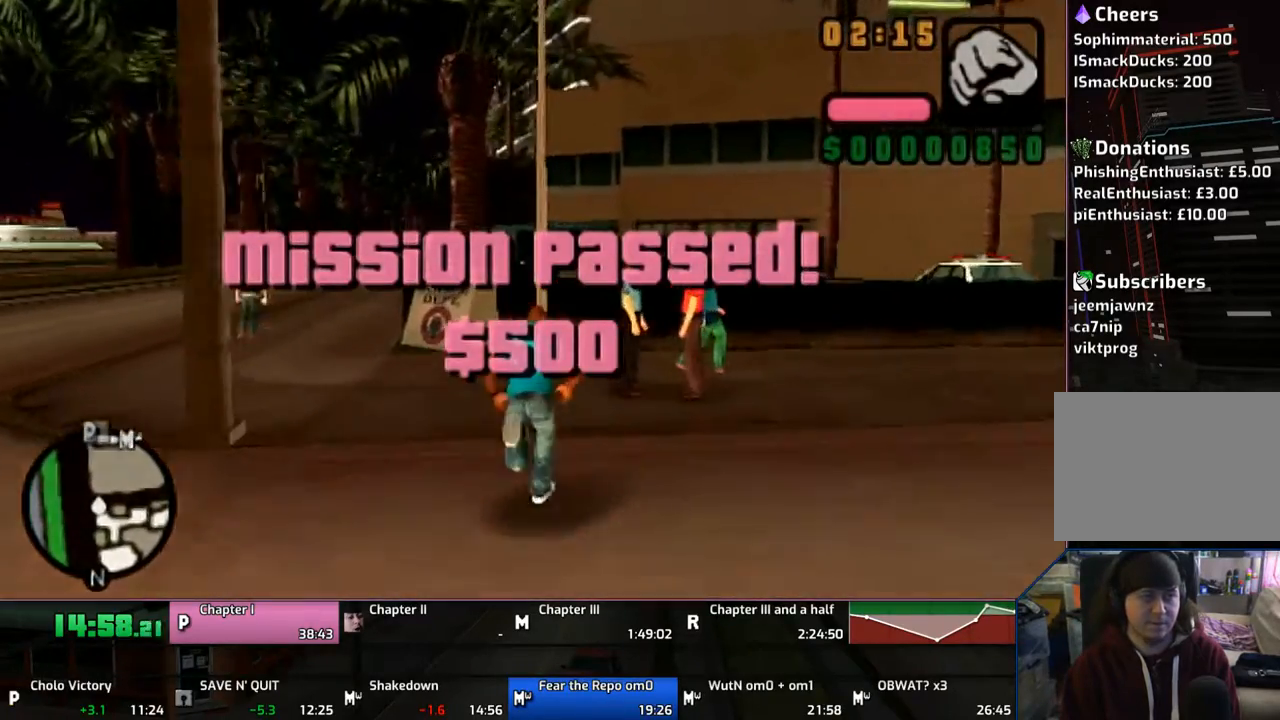
{"buttons": ["CROSS"], "left_stick": "up", "right_stick": "center", "events": [[67, "left_stick", "up-right"], [433, "left_stick", "up"]]}
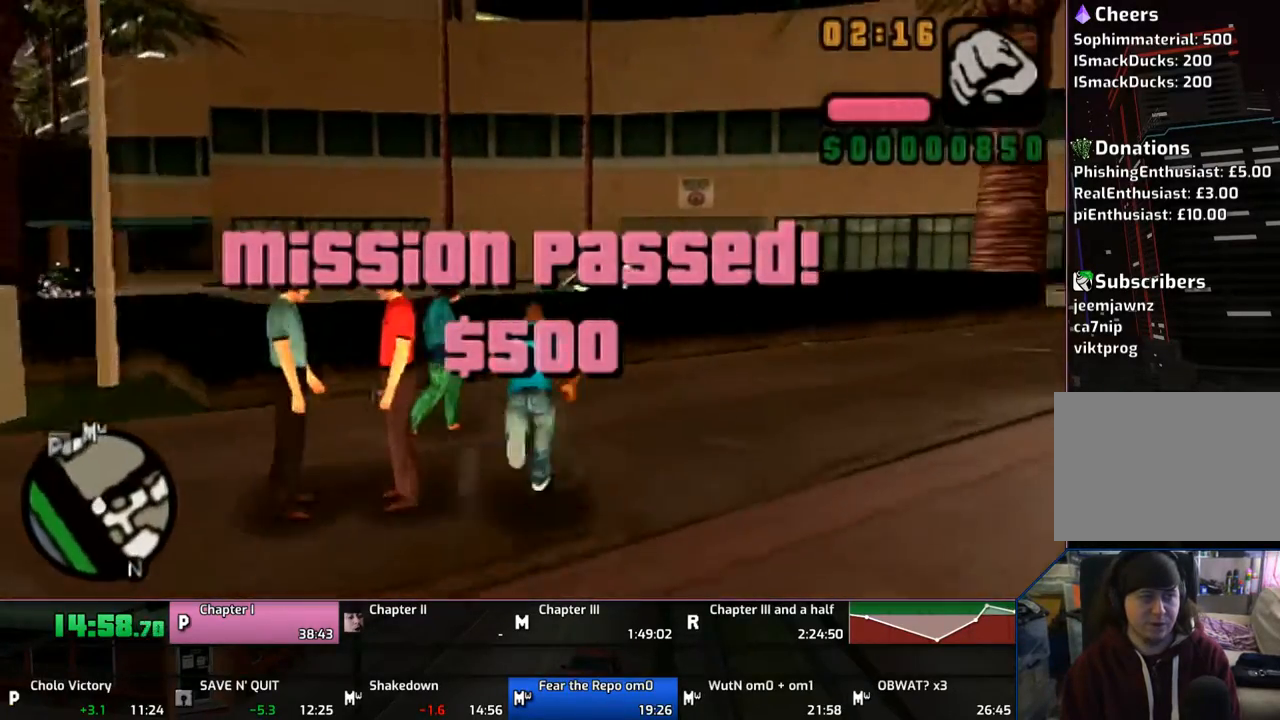
{"buttons": ["CROSS"], "left_stick": "up", "right_stick": "center", "events": [[433, "SQUARE", "down"], [467, "SQUARE", "up"]]}
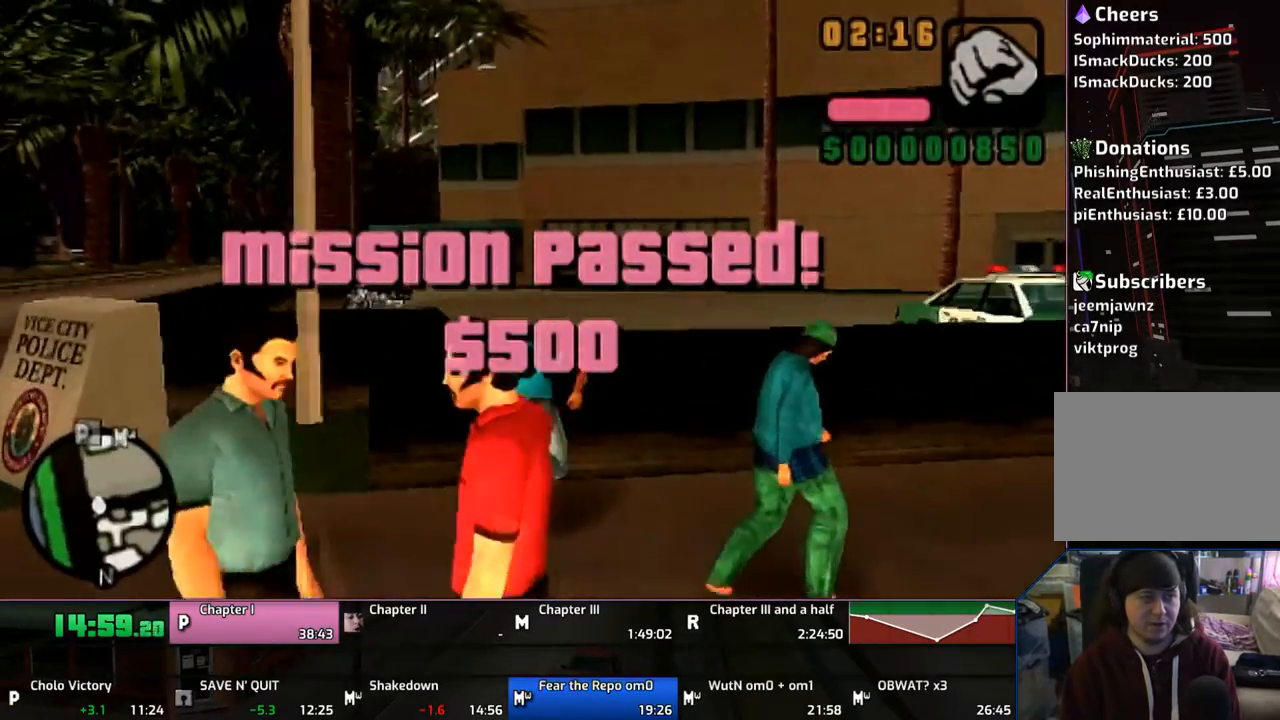
{"buttons": ["CROSS"], "left_stick": "up", "right_stick": "center", "events": []}
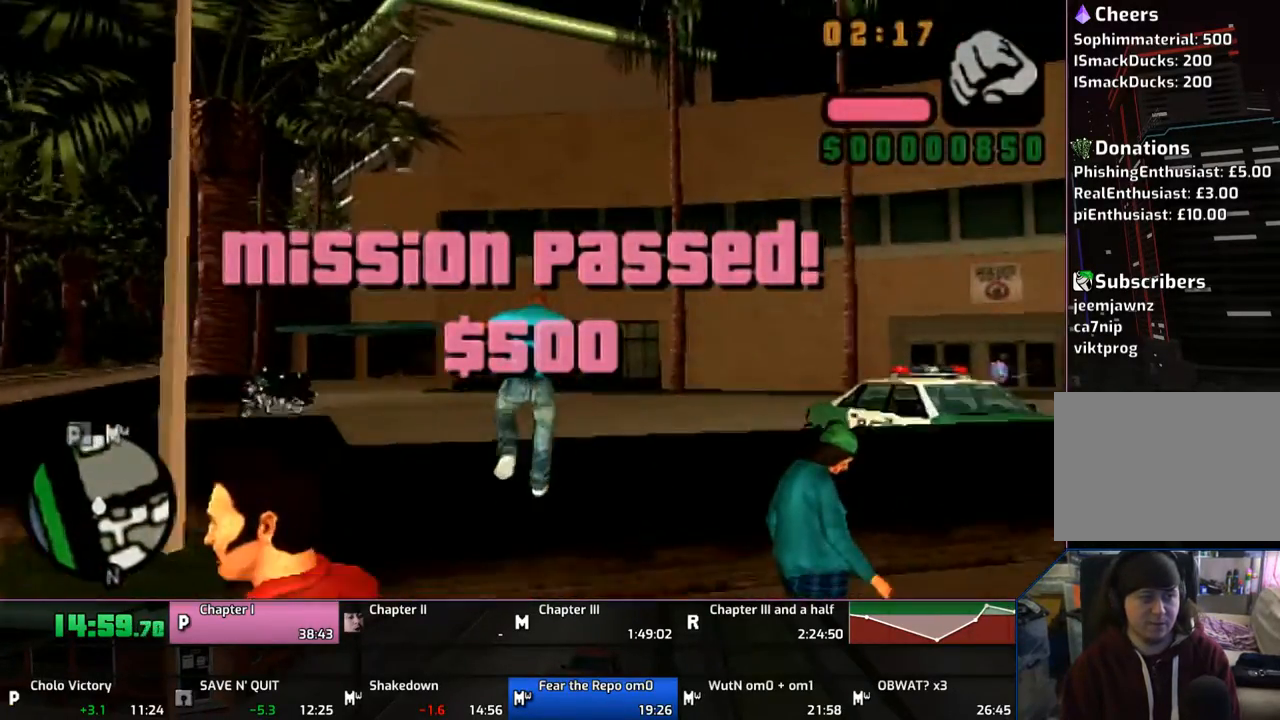
{"buttons": ["CROSS"], "left_stick": "down-left", "right_stick": "center", "events": [[367, "left_stick", "left"], [433, "left_stick", "down-left"]]}
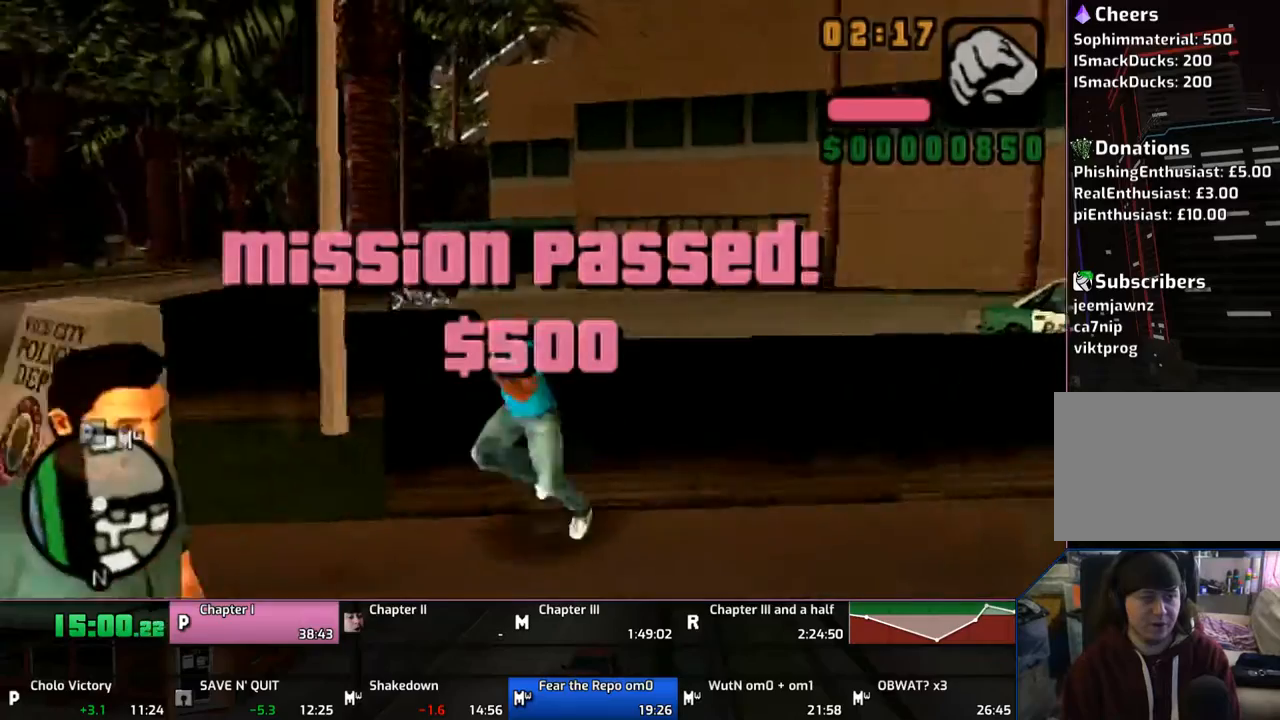
{"buttons": ["SQUARE"], "left_stick": "up-right", "right_stick": "center", "events": [[33, "left_stick", "down"], [283, "left_stick", "up-left"], [333, "left_stick", "up-right"], [367, "CROSS", "up"], [467, "SQUARE", "down"]]}
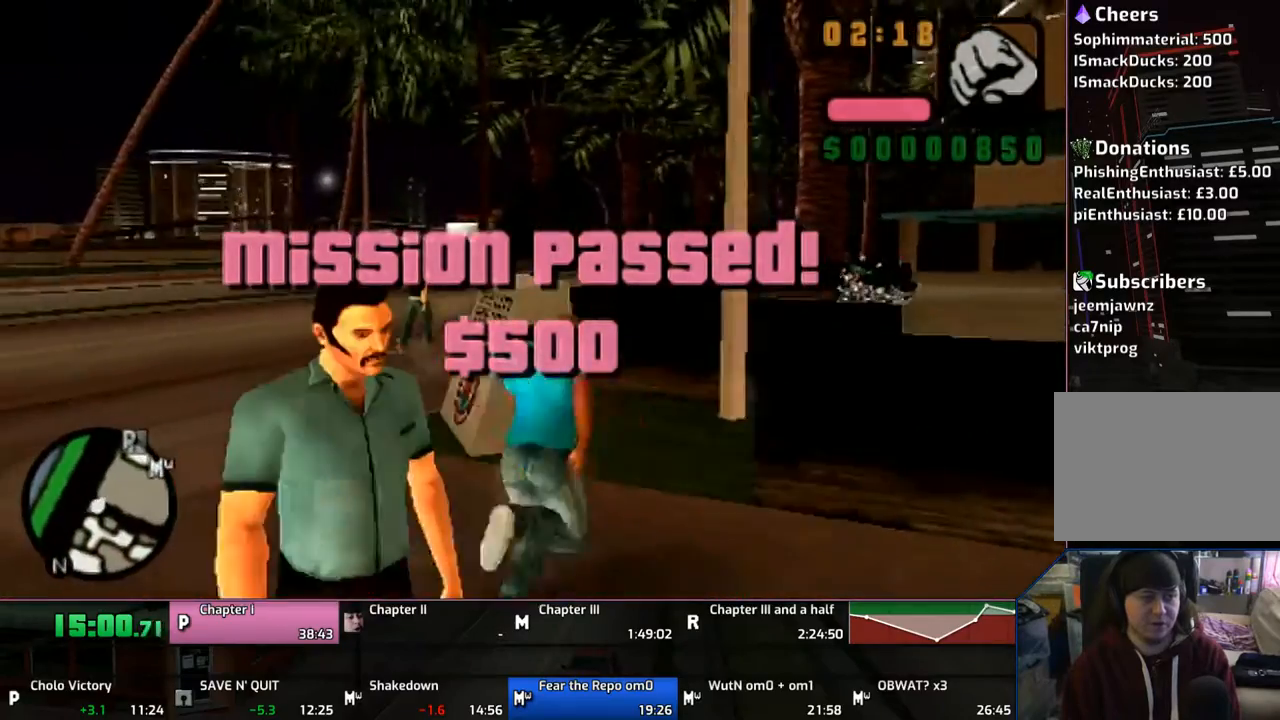
{"buttons": ["CROSS"], "left_stick": "up", "right_stick": "center", "events": [[33, "SQUARE", "up"], [133, "SQUARE", "down"], [167, "SQUARE", "up"], [233, "left_stick", "up"], [250, "CROSS", "down"]]}
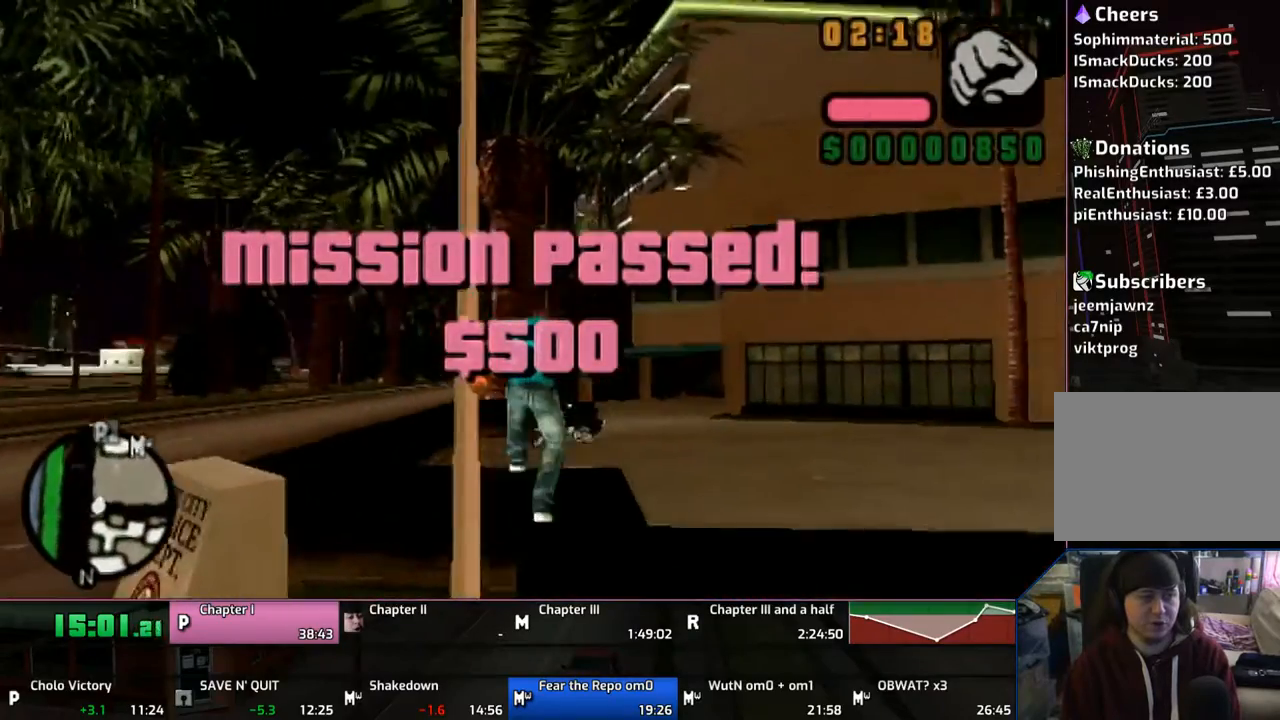
{"buttons": ["CROSS"], "left_stick": "up", "right_stick": "center", "events": []}
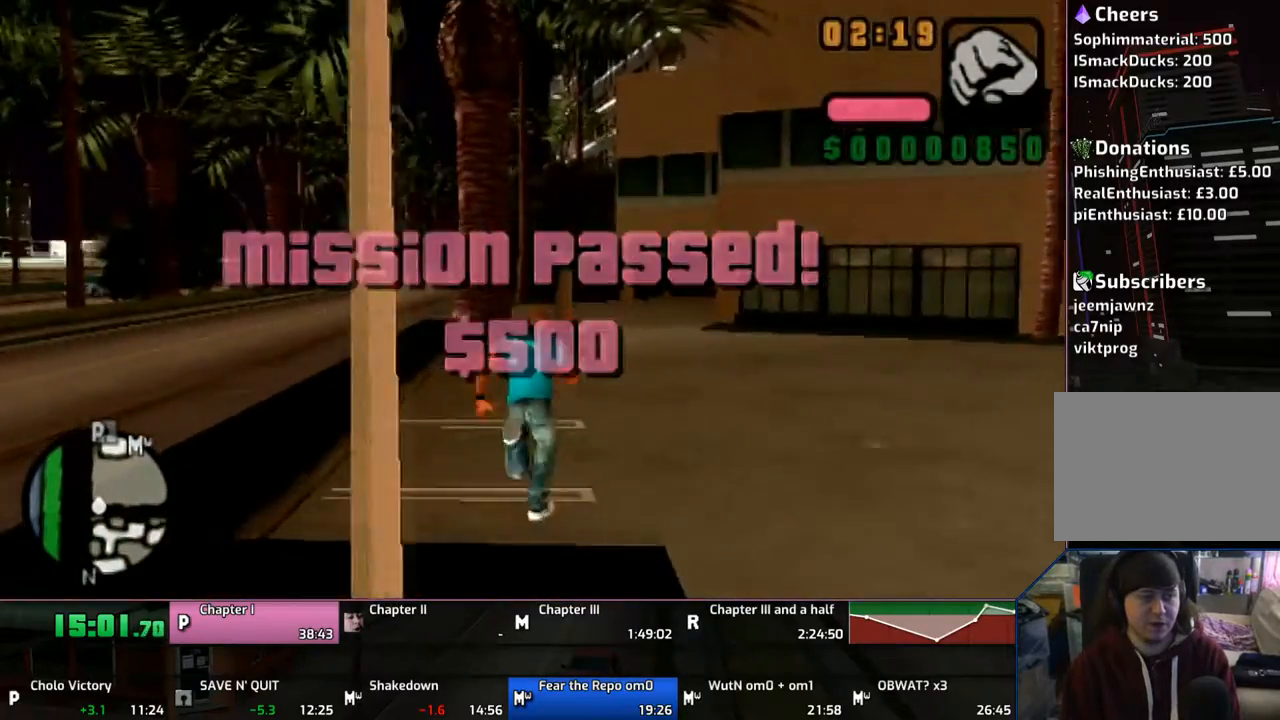
{"buttons": ["CROSS"], "left_stick": "up", "right_stick": "center", "events": []}
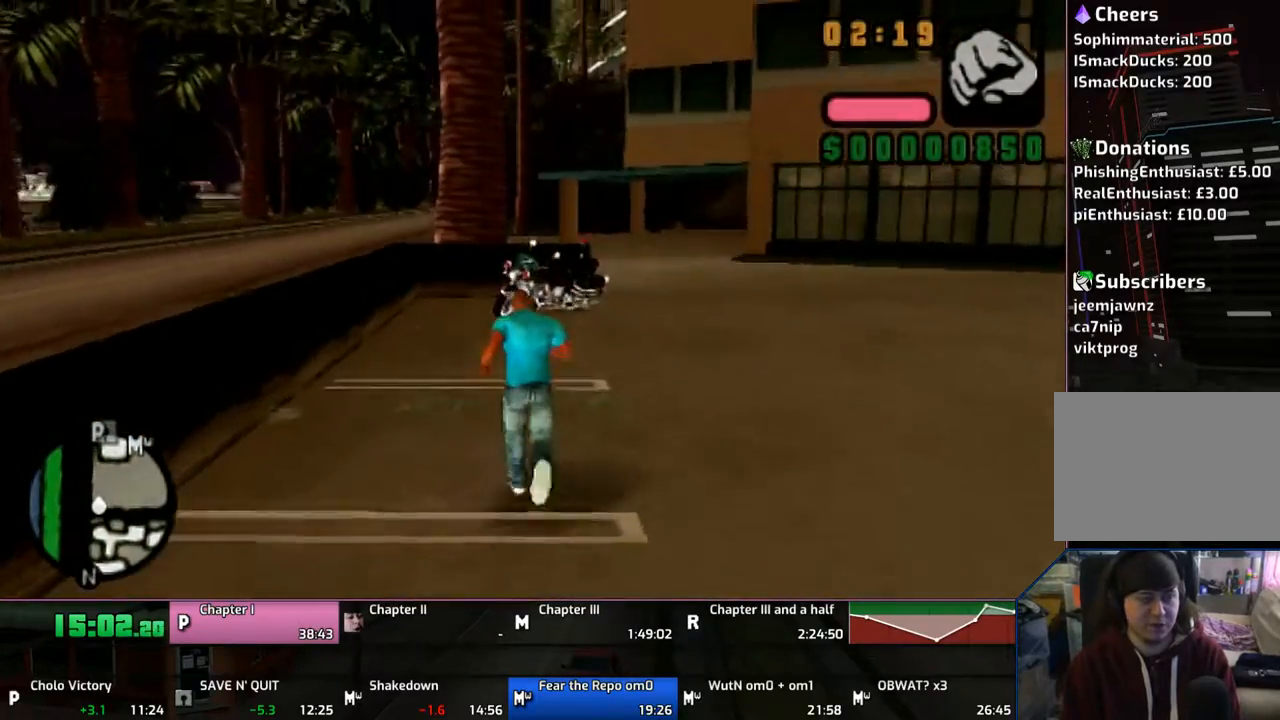
{"buttons": ["CROSS"], "left_stick": "up", "right_stick": "center", "events": []}
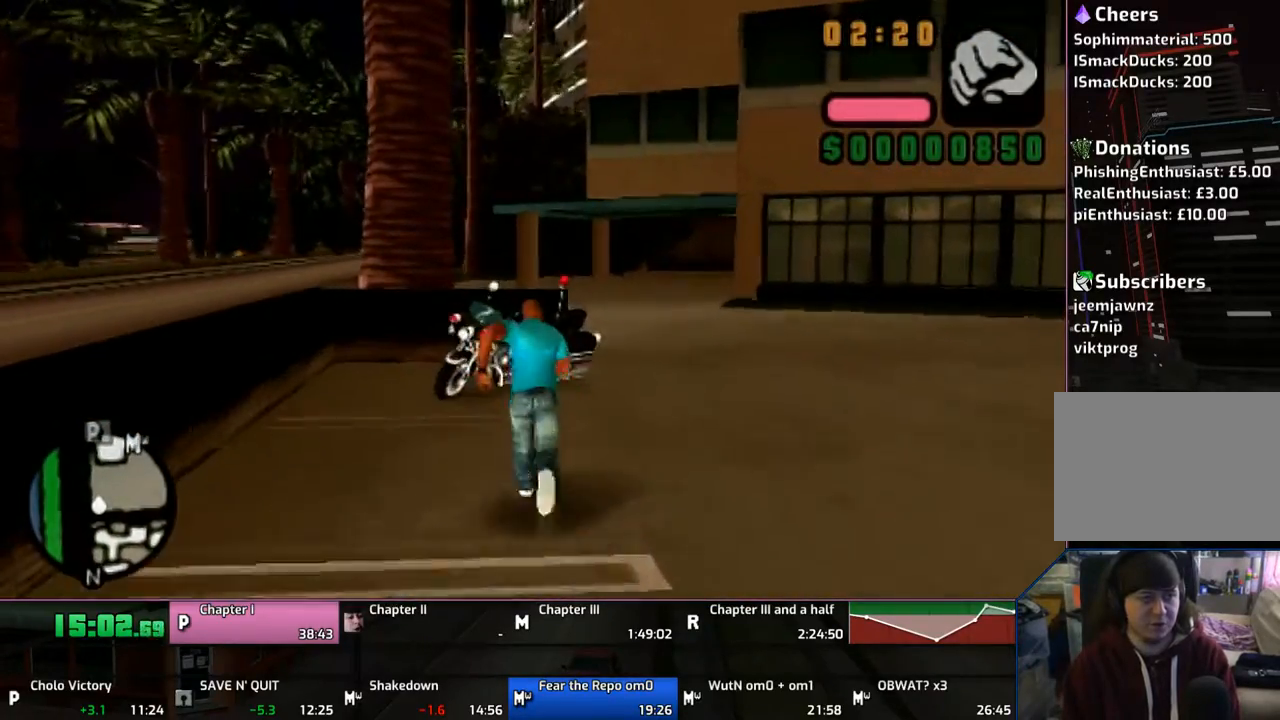
{"buttons": ["TRIANGLE"], "left_stick": "center", "right_stick": "center", "events": [[133, "TRIANGLE", "down"], [267, "CROSS", "up"], [433, "TRIANGLE", "up"], [467, "TRIANGLE", "down"], [483, "left_stick", "center"]]}
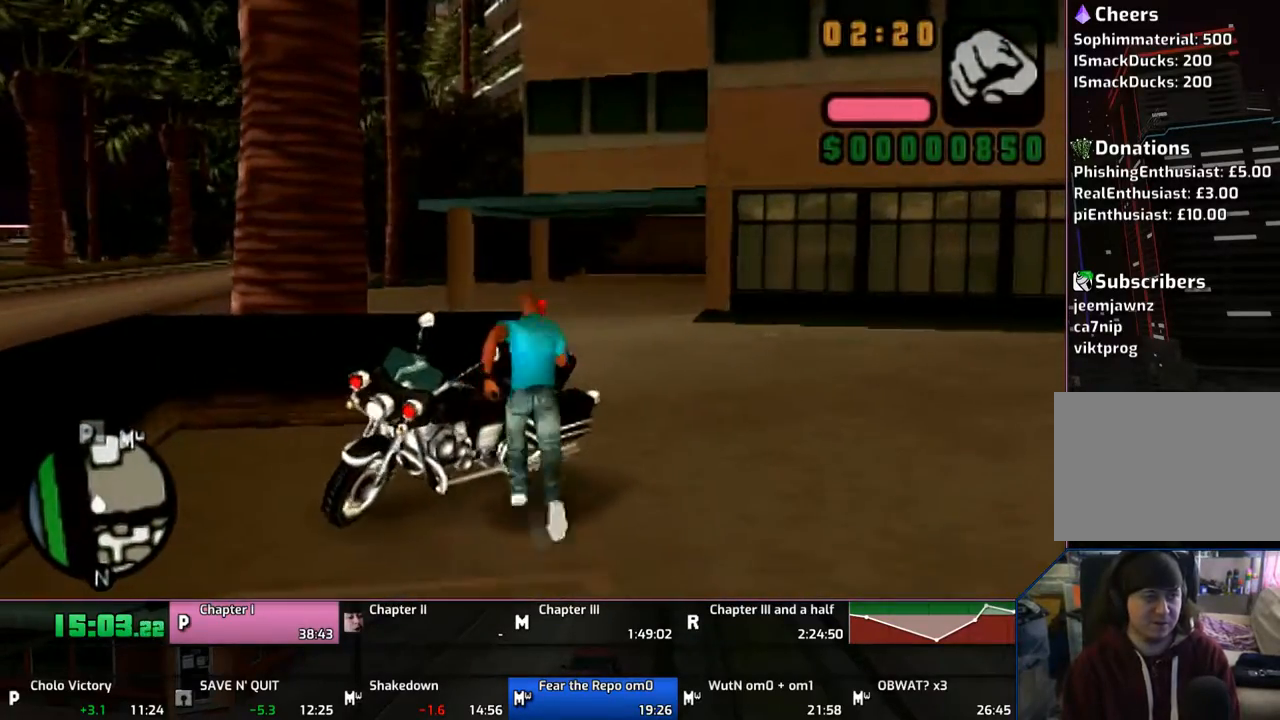
{"buttons": ["CROSS"], "left_stick": "left", "right_stick": "center", "events": [[33, "TRIANGLE", "up"], [133, "TRIANGLE", "down"], [167, "TRIANGLE", "up"], [233, "left_stick", "left"], [333, "CROSS", "down"]]}
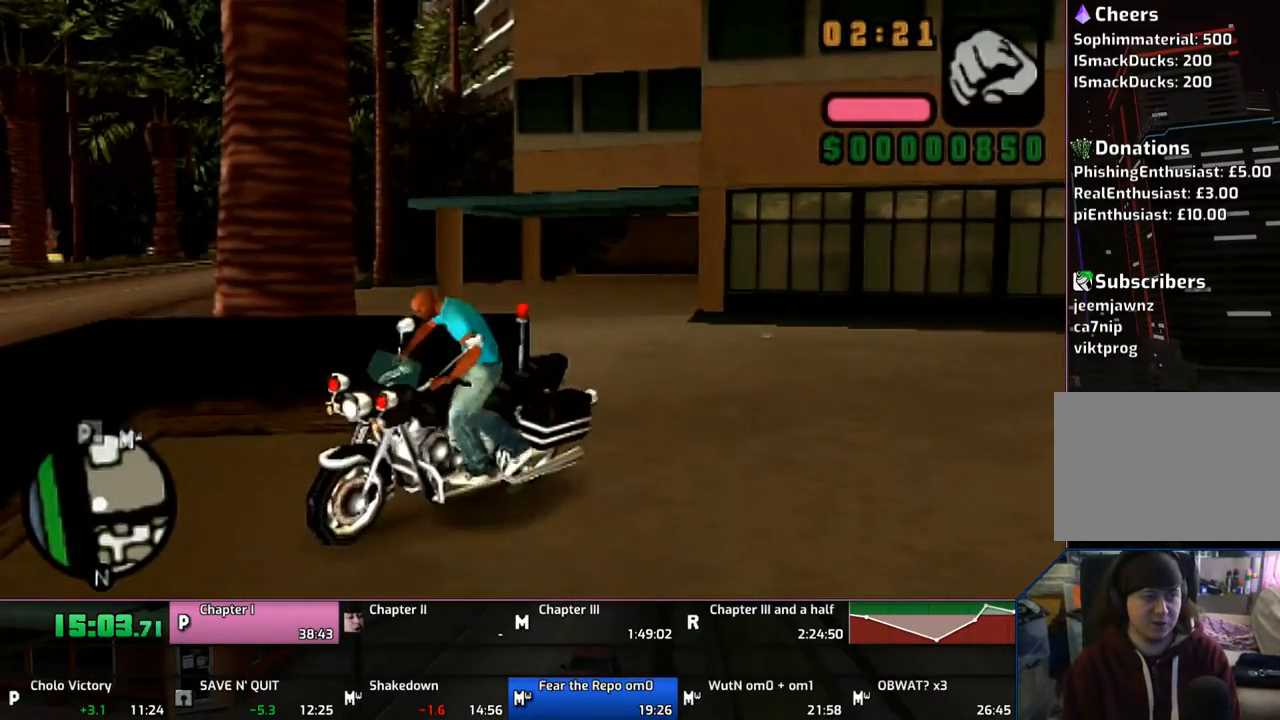
{"buttons": ["CROSS"], "left_stick": "left", "right_stick": "center", "events": []}
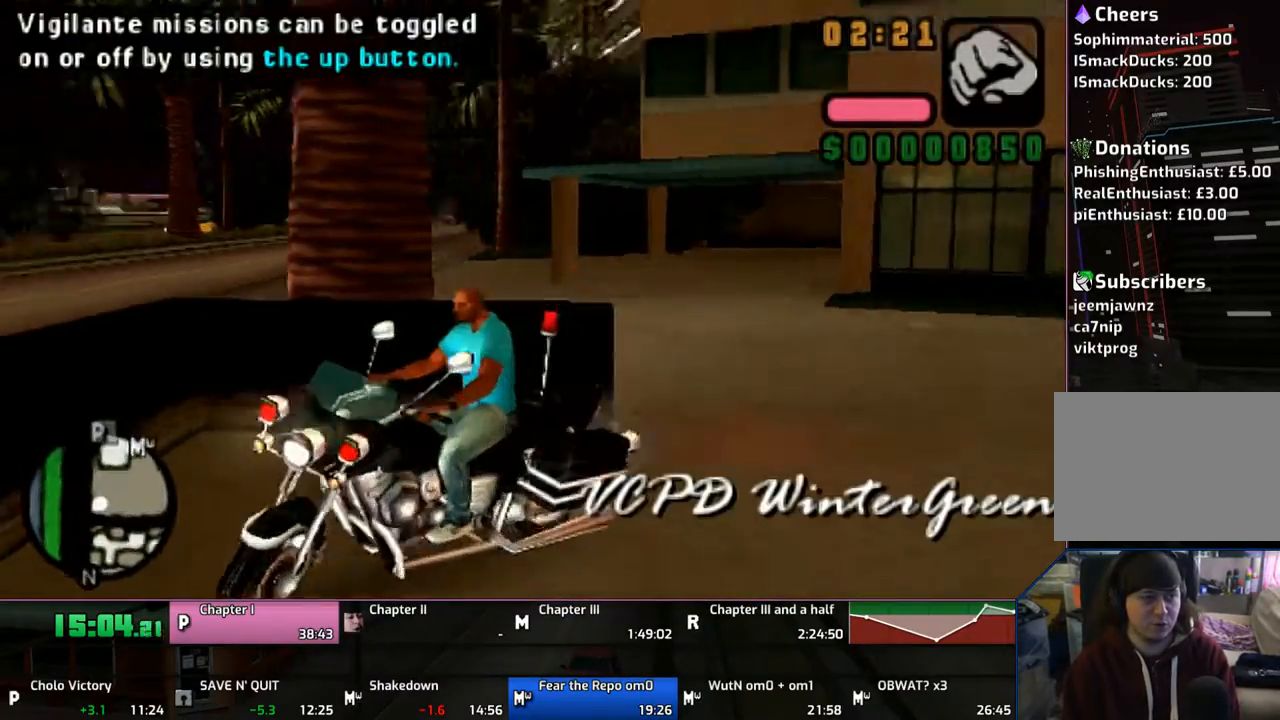
{"buttons": ["CROSS"], "left_stick": "left", "right_stick": "center", "events": []}
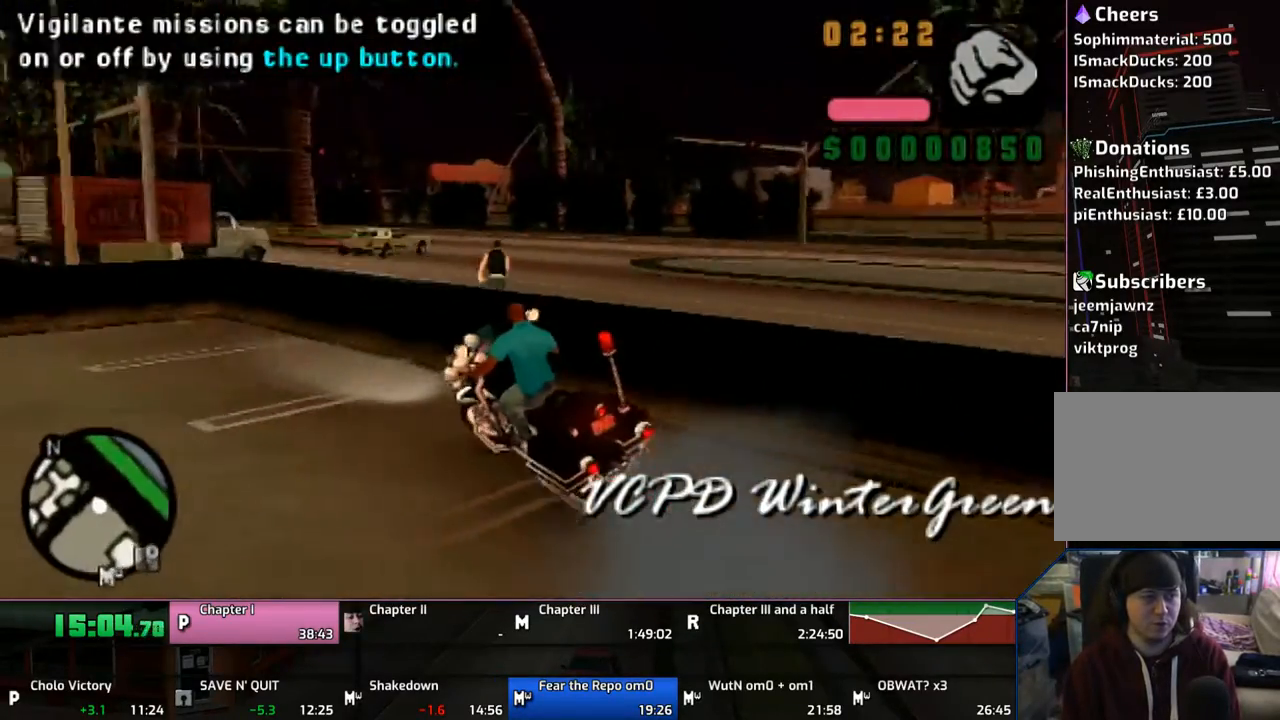
{"buttons": ["CROSS"], "left_stick": "left", "right_stick": "center", "events": []}
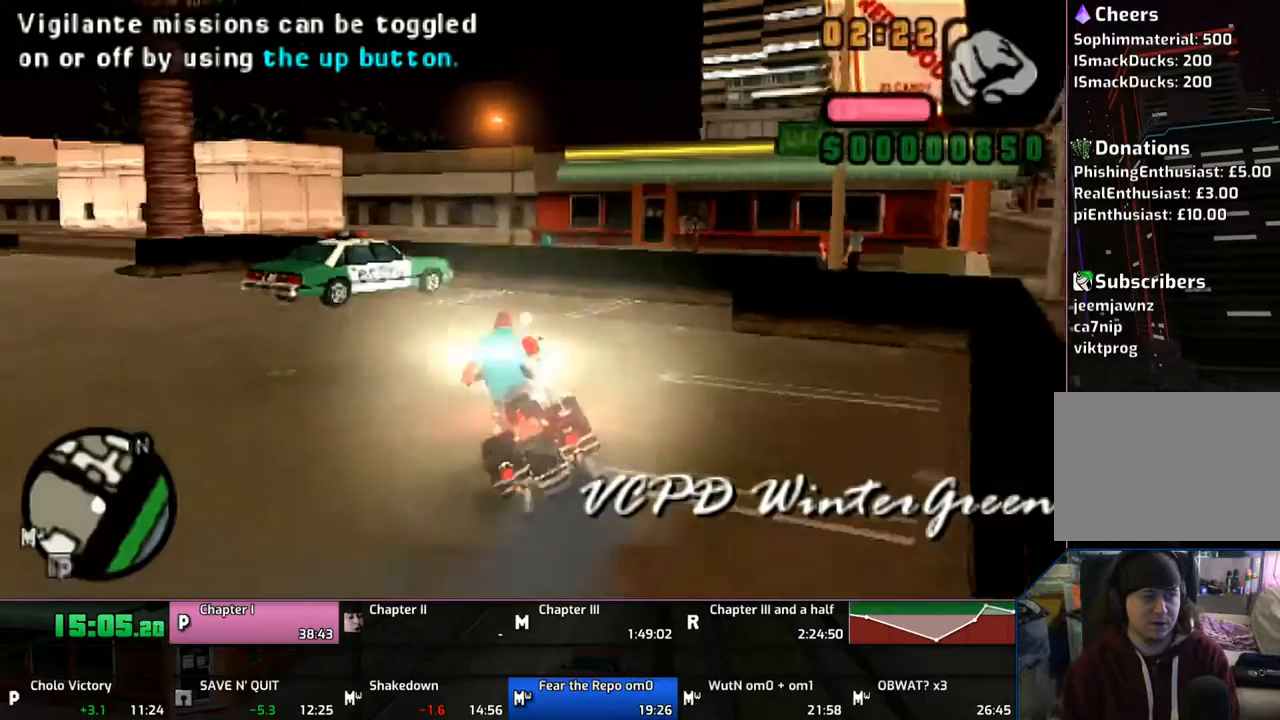
{"buttons": ["CROSS"], "left_stick": "up", "right_stick": "center", "events": [[17, "left_stick", "up-left"], [333, "left_stick", "center"], [467, "left_stick", "up"]]}
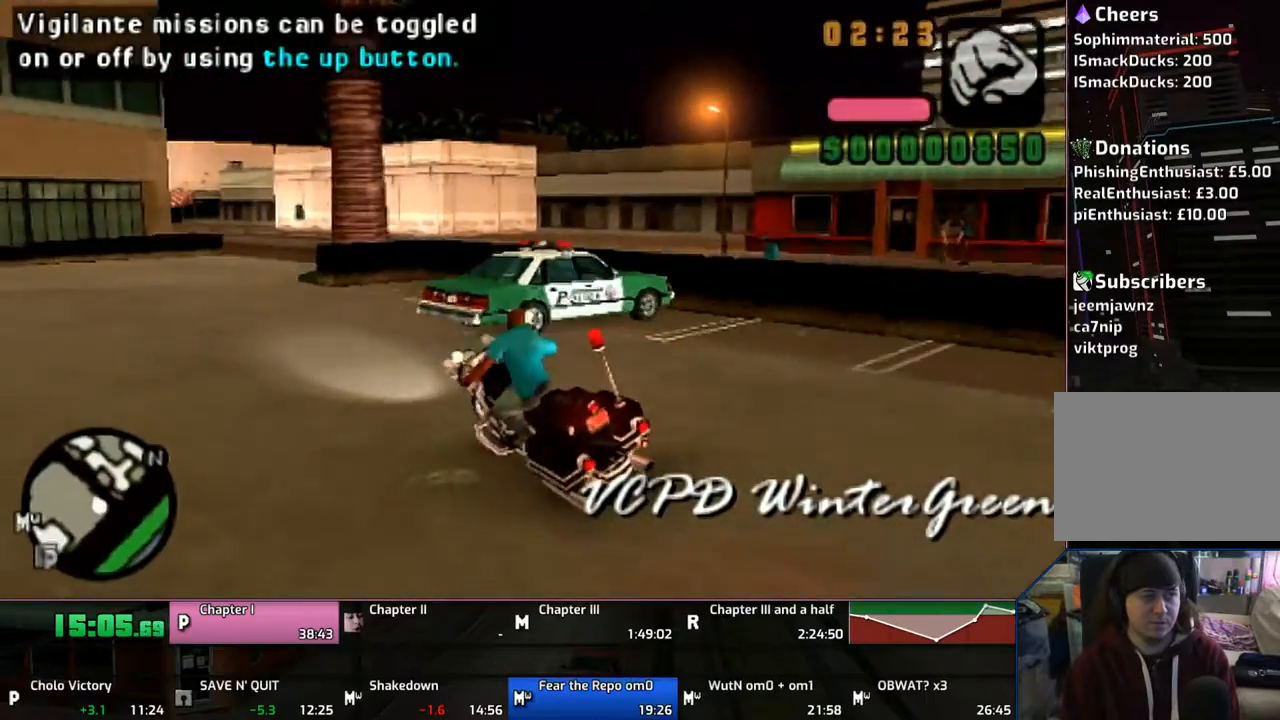
{"buttons": ["CROSS"], "left_stick": "up", "right_stick": "center", "events": []}
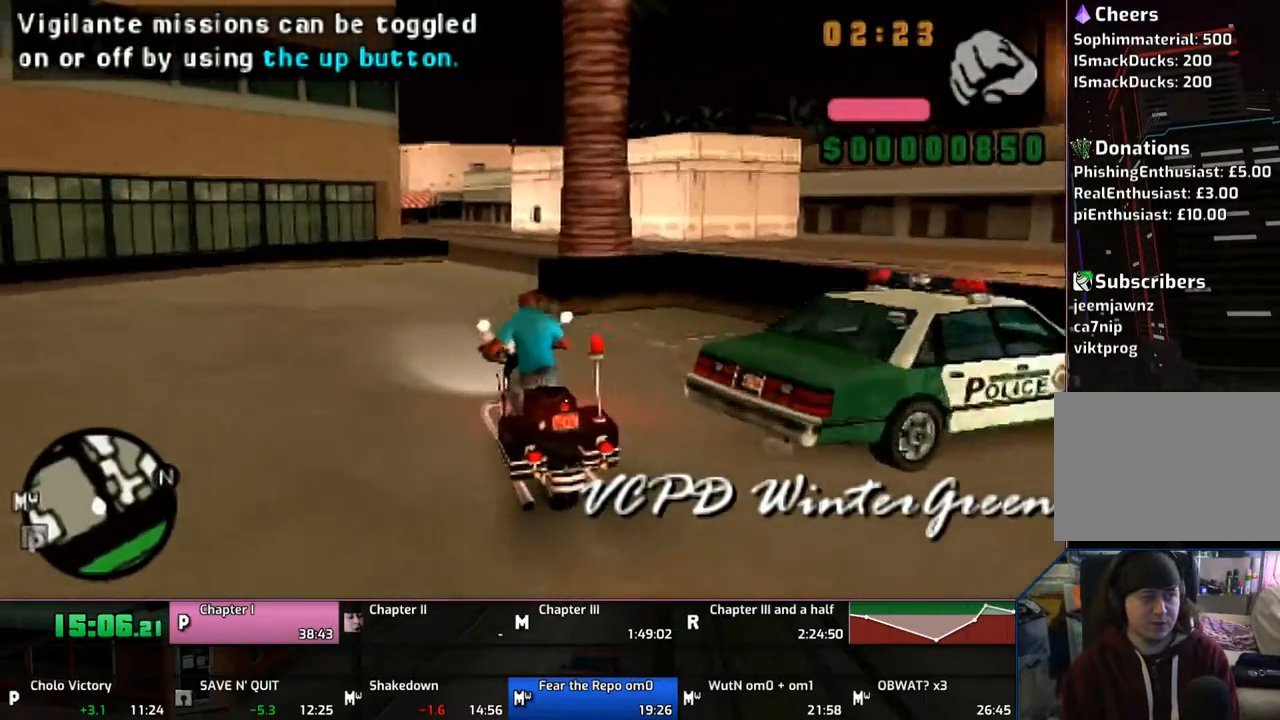
{"buttons": ["CROSS"], "left_stick": "right", "right_stick": "center", "events": [[167, "left_stick", "right"], [233, "left_stick", "up"], [467, "left_stick", "right"]]}
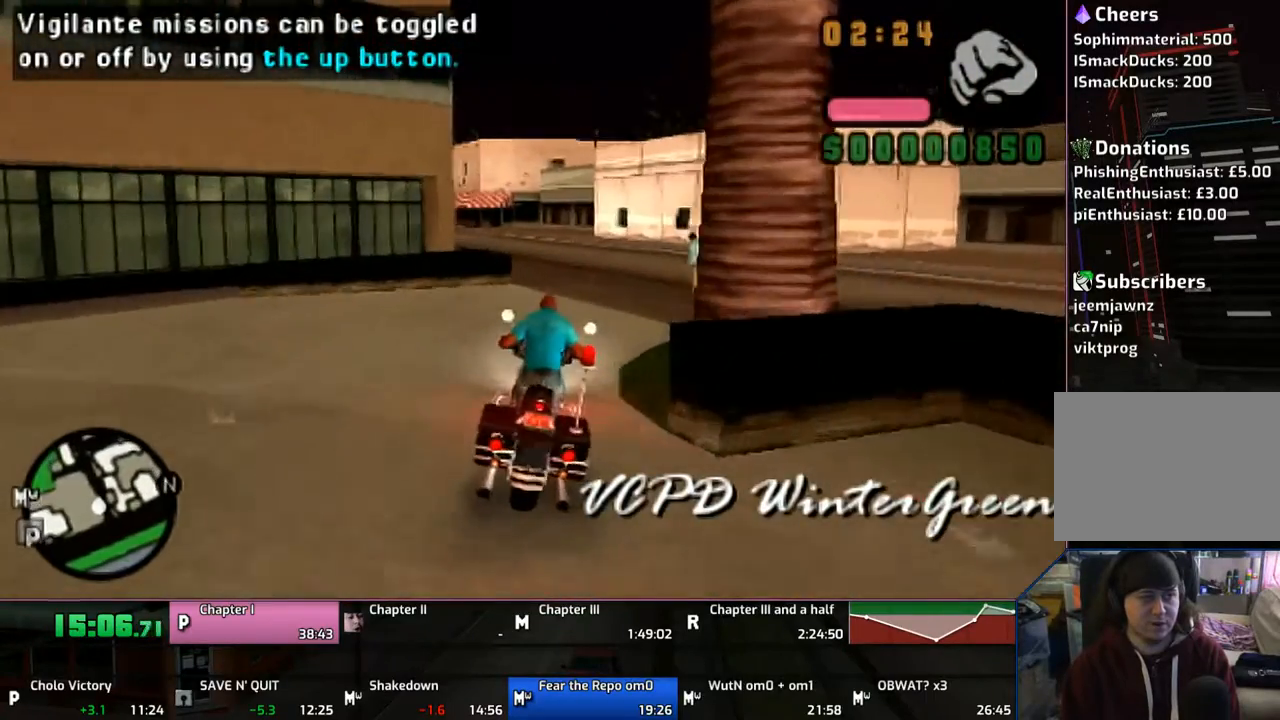
{"buttons": ["CROSS"], "left_stick": "left", "right_stick": "center", "events": [[67, "left_stick", "up"], [233, "left_stick", "up-left"], [333, "left_stick", "left"]]}
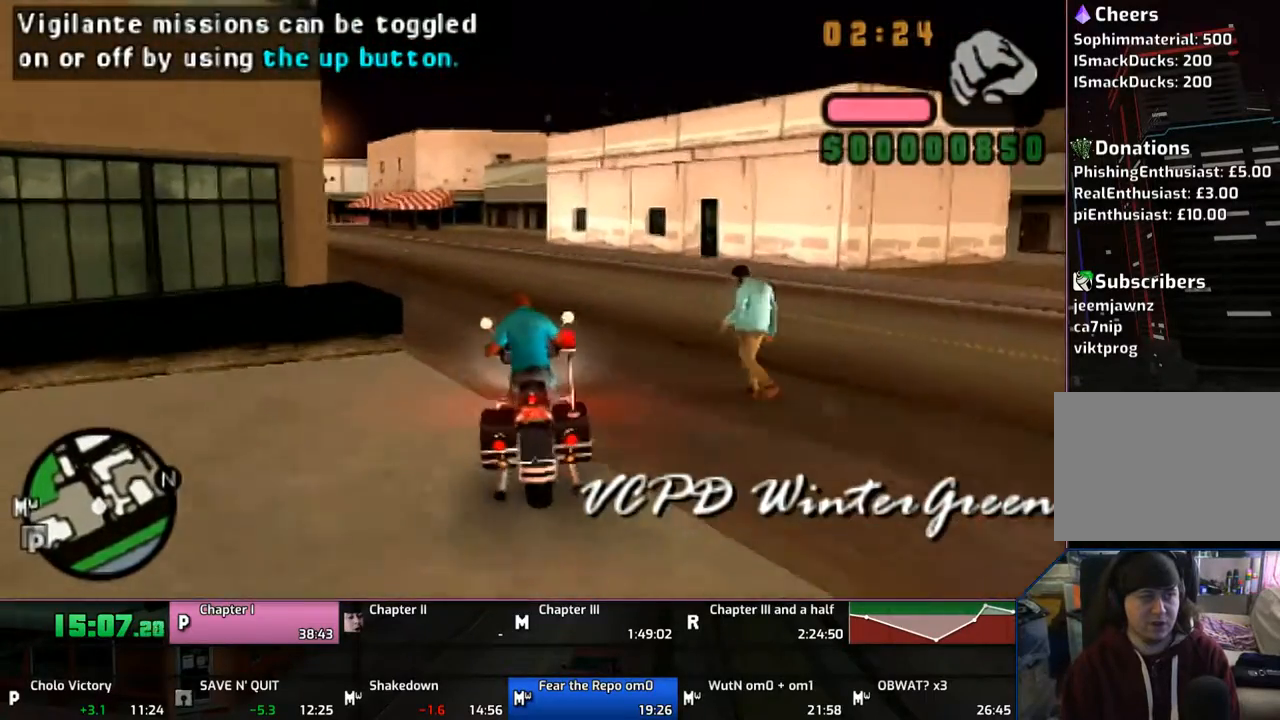
{"buttons": ["CROSS"], "left_stick": "center", "right_stick": "center", "events": [[467, "left_stick", "center"]]}
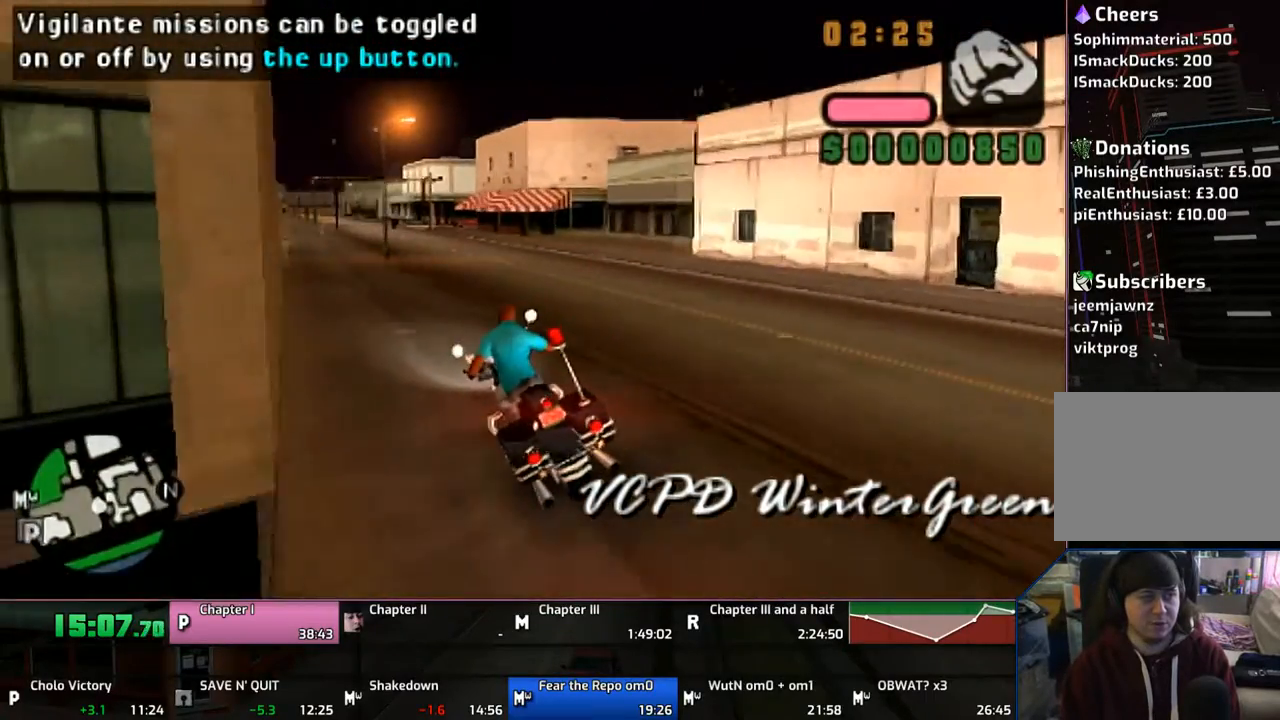
{"buttons": ["CROSS"], "left_stick": "up", "right_stick": "center", "events": [[33, "left_stick", "up"], [150, "left_stick", "center"], [267, "left_stick", "up"], [367, "left_stick", "center"], [433, "left_stick", "up"]]}
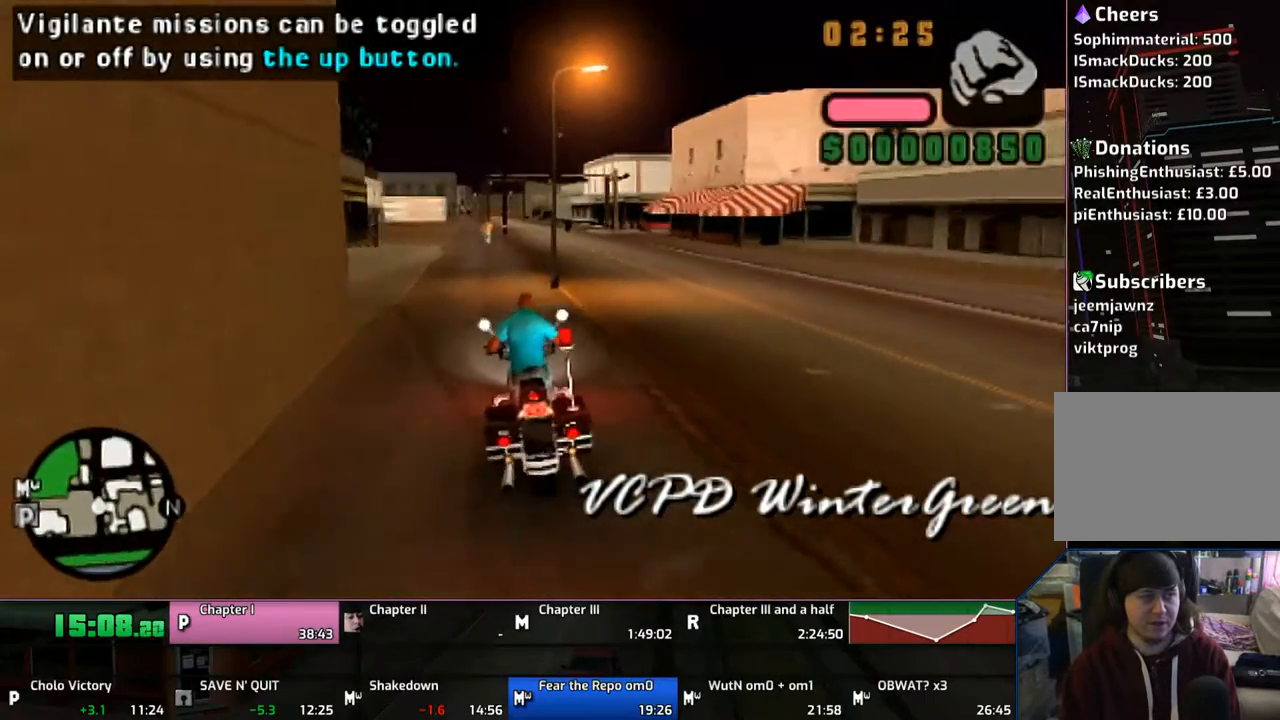
{"buttons": ["CROSS"], "left_stick": "up", "right_stick": "center", "events": [[33, "left_stick", "center"], [117, "left_stick", "up"], [233, "left_stick", "center"], [333, "left_stick", "up-left"], [467, "left_stick", "up"]]}
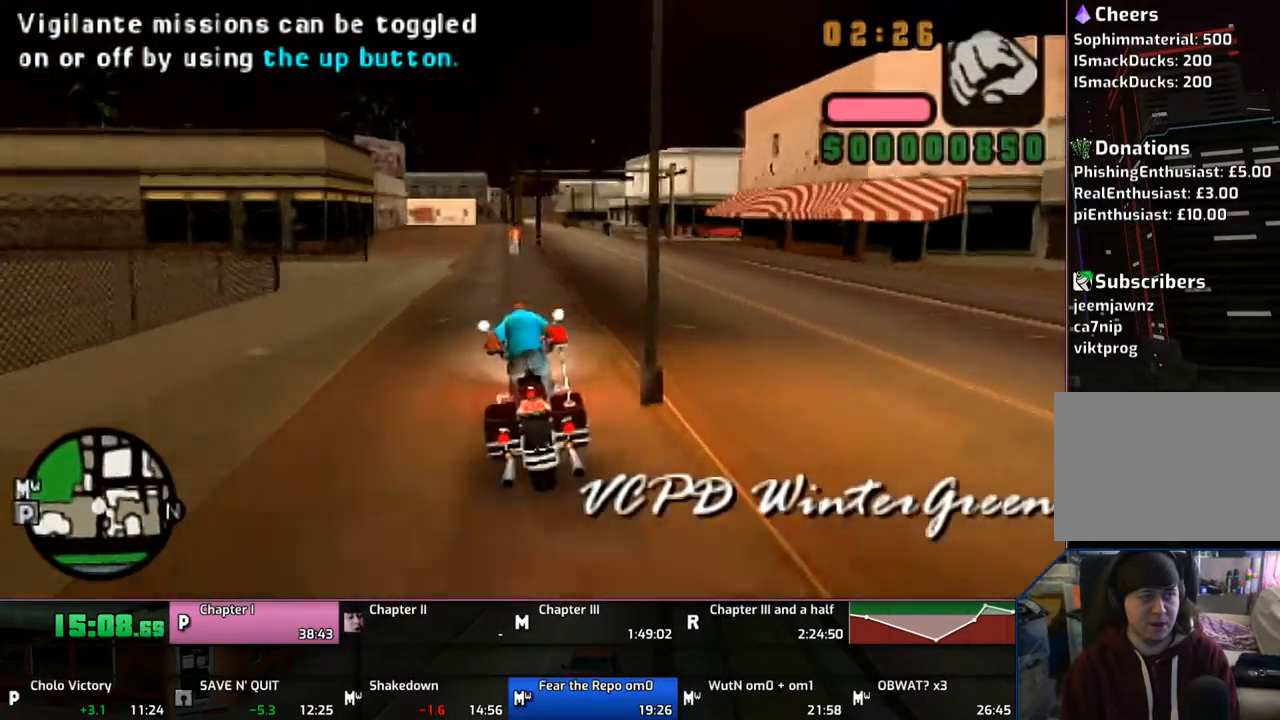
{"buttons": ["CROSS"], "left_stick": "center", "right_stick": "center", "events": [[267, "left_stick", "center"], [317, "left_stick", "up"], [467, "left_stick", "center"]]}
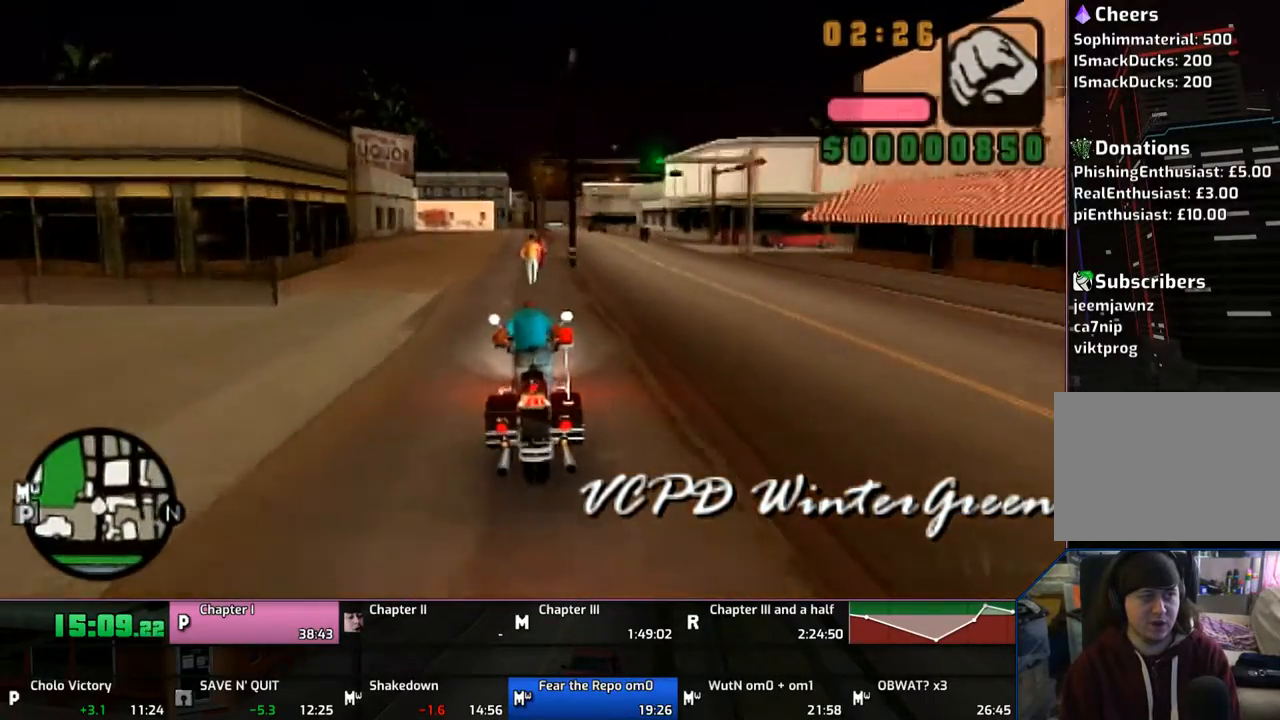
{"buttons": ["CROSS"], "left_stick": "up", "right_stick": "center", "events": [[33, "left_stick", "up"], [133, "left_stick", "center"], [233, "left_stick", "up"], [333, "left_stick", "center"], [433, "left_stick", "up"]]}
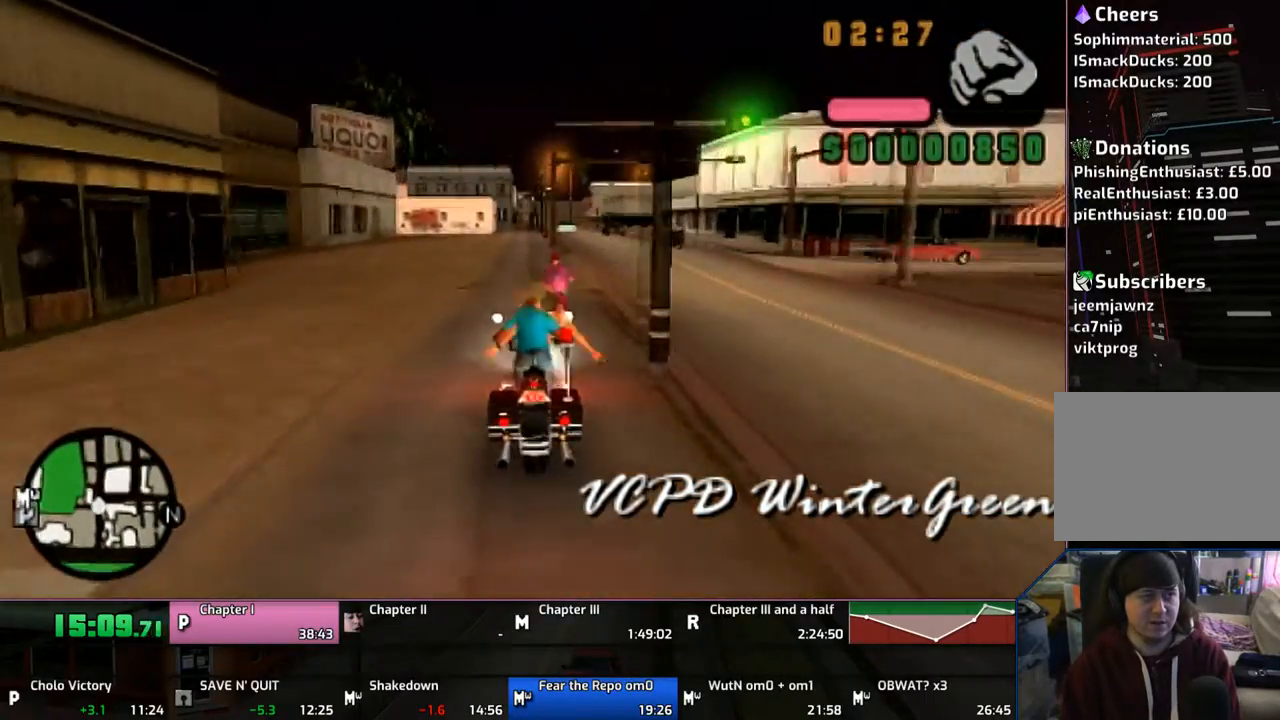
{"buttons": ["CROSS"], "left_stick": "up", "right_stick": "center", "events": [[33, "left_stick", "center"], [133, "left_stick", "up"]]}
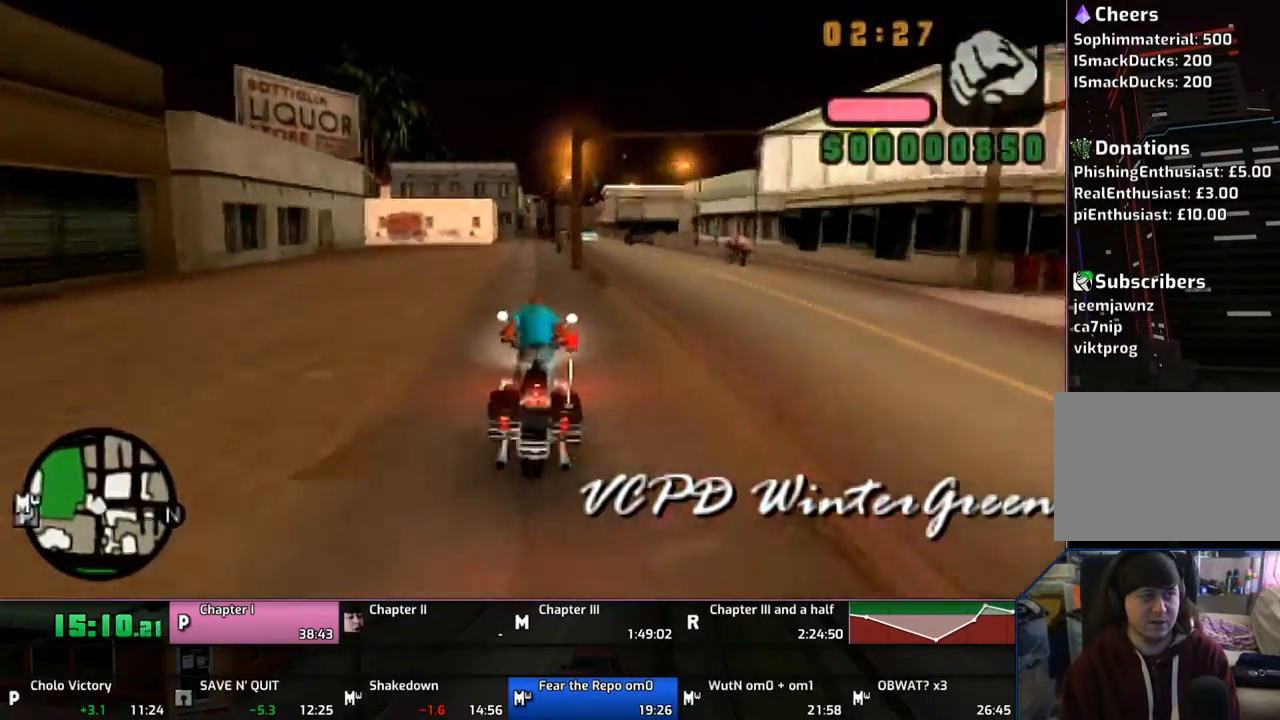
{"buttons": ["CROSS", "SQUARE"], "left_stick": "left", "right_stick": "center", "events": [[233, "left_stick", "left"], [333, "CROSS", "up"], [367, "SQUARE", "down"], [433, "CROSS", "down"]]}
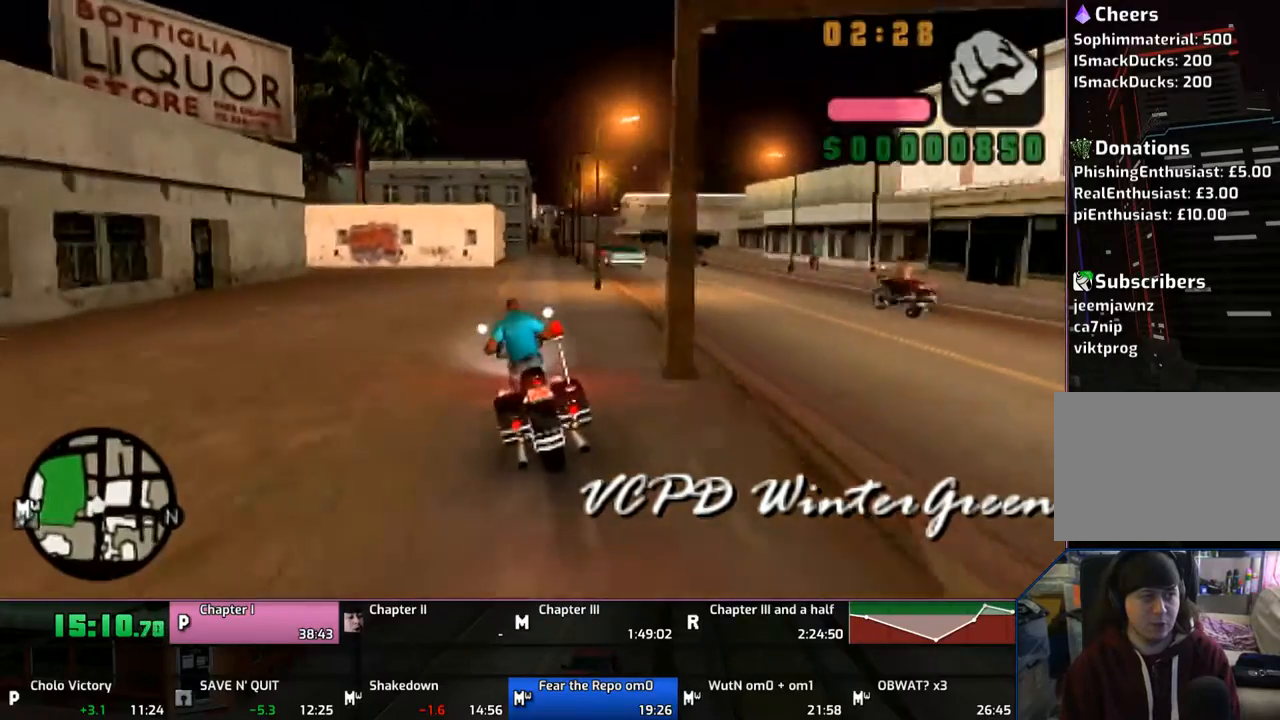
{"buttons": ["CROSS", "SQUARE"], "left_stick": "left", "right_stick": "center", "events": []}
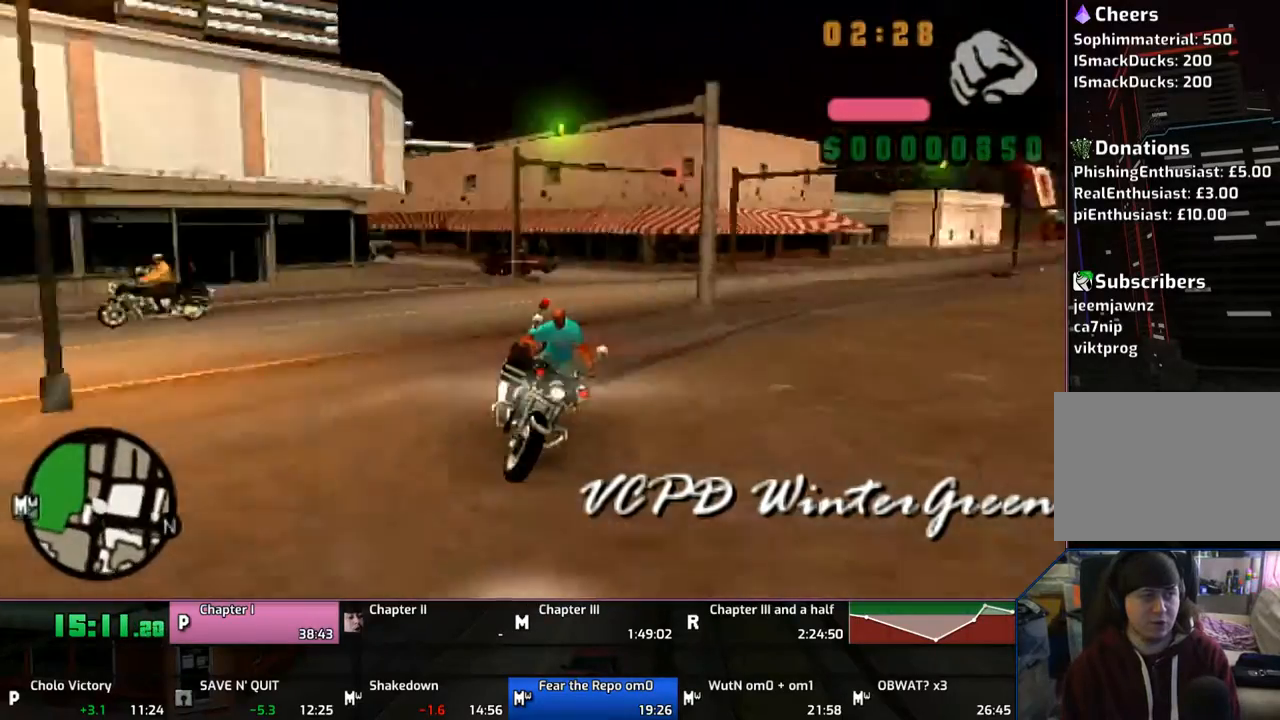
{"buttons": ["CROSS"], "left_stick": "center", "right_stick": "center", "events": [[33, "SQUARE", "up"], [133, "left_stick", "center"], [267, "left_stick", "left"], [433, "left_stick", "center"]]}
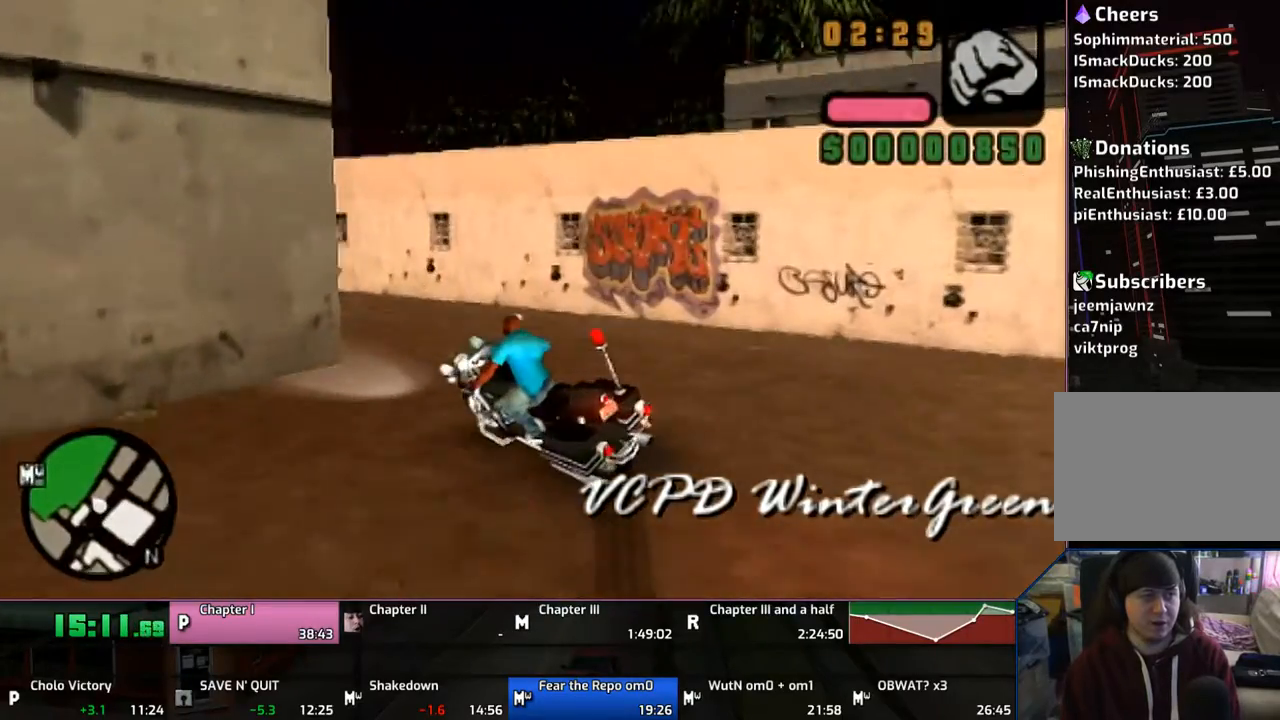
{"buttons": ["CROSS"], "left_stick": "up", "right_stick": "center", "events": [[167, "left_stick", "up"]]}
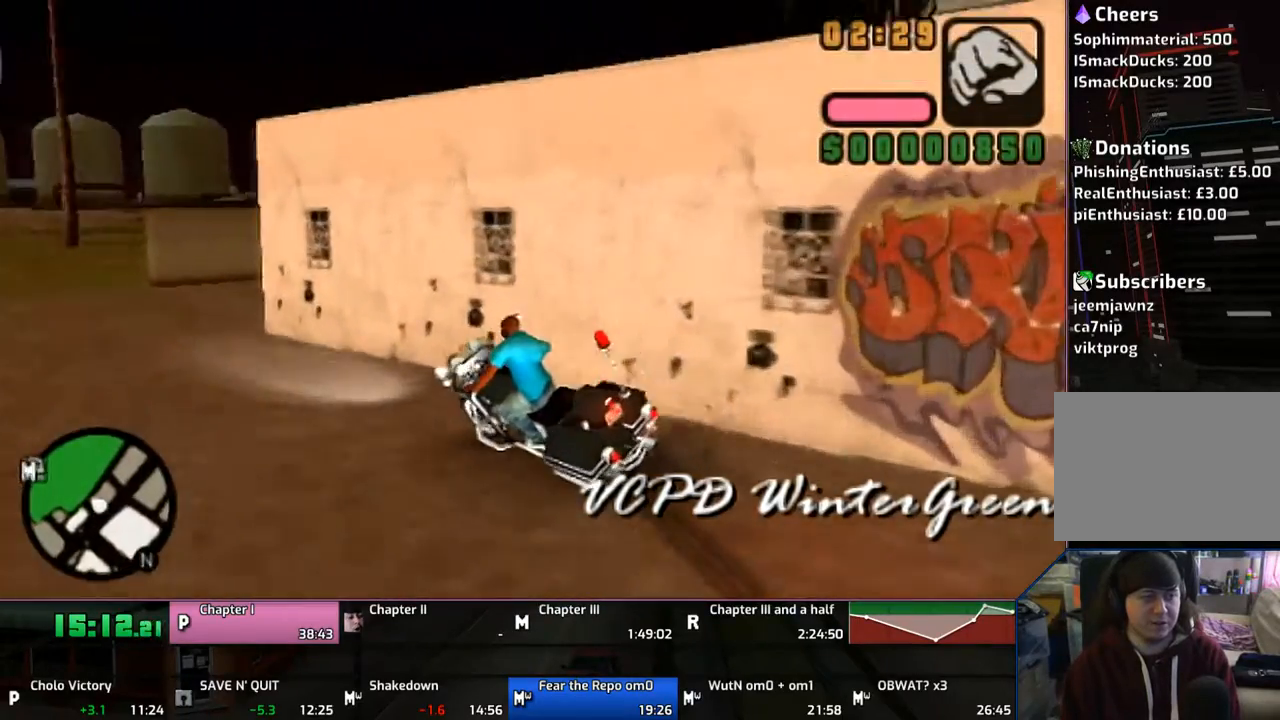
{"buttons": ["CROSS"], "left_stick": "up", "right_stick": "center", "events": [[167, "left_stick", "center"], [267, "left_stick", "up"], [333, "left_stick", "center"], [433, "left_stick", "up"]]}